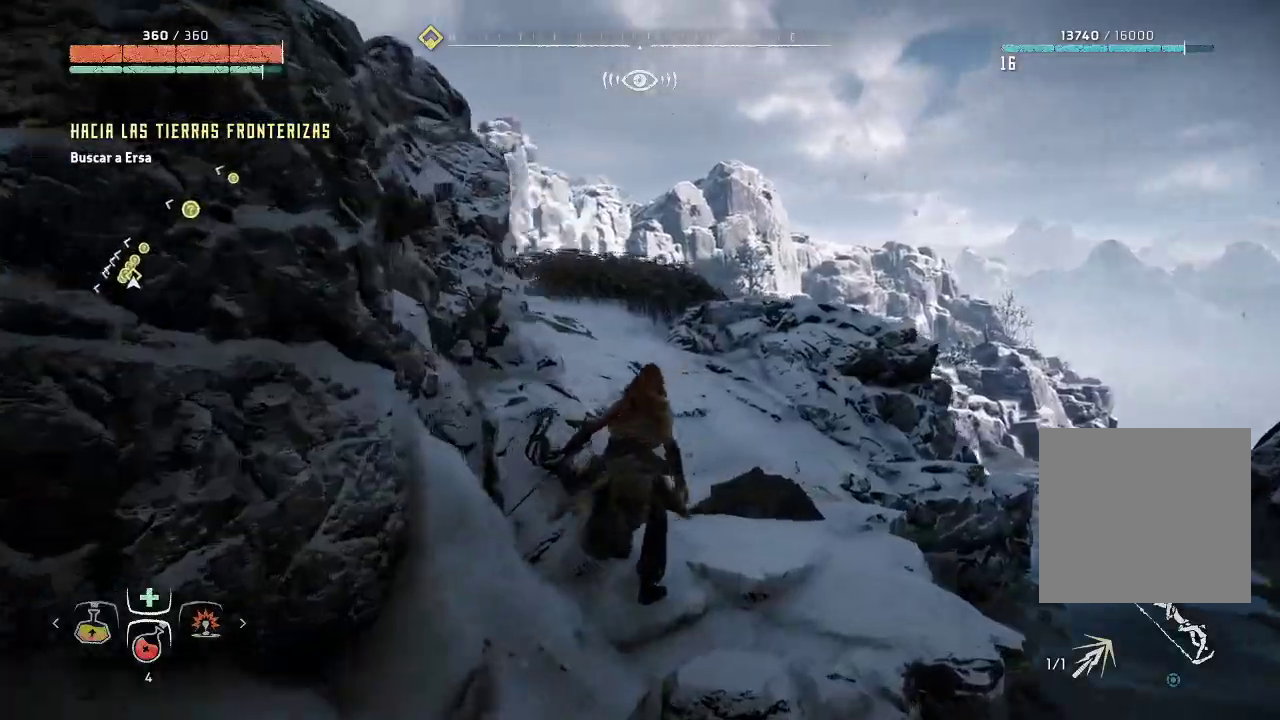
Gameplay with a controller (Xbox layout); each line is a JSON object with the inputs held at the frame after it. "events" lists button and stick changes between this image and that frame as [ms after this image, input, new state], when the widget could be followed in between. Not read: L3.
{"buttons": [], "left_stick": "up", "right_stick": "left", "events": [[333, "right_stick", "center"], [417, "right_stick", "left"]]}
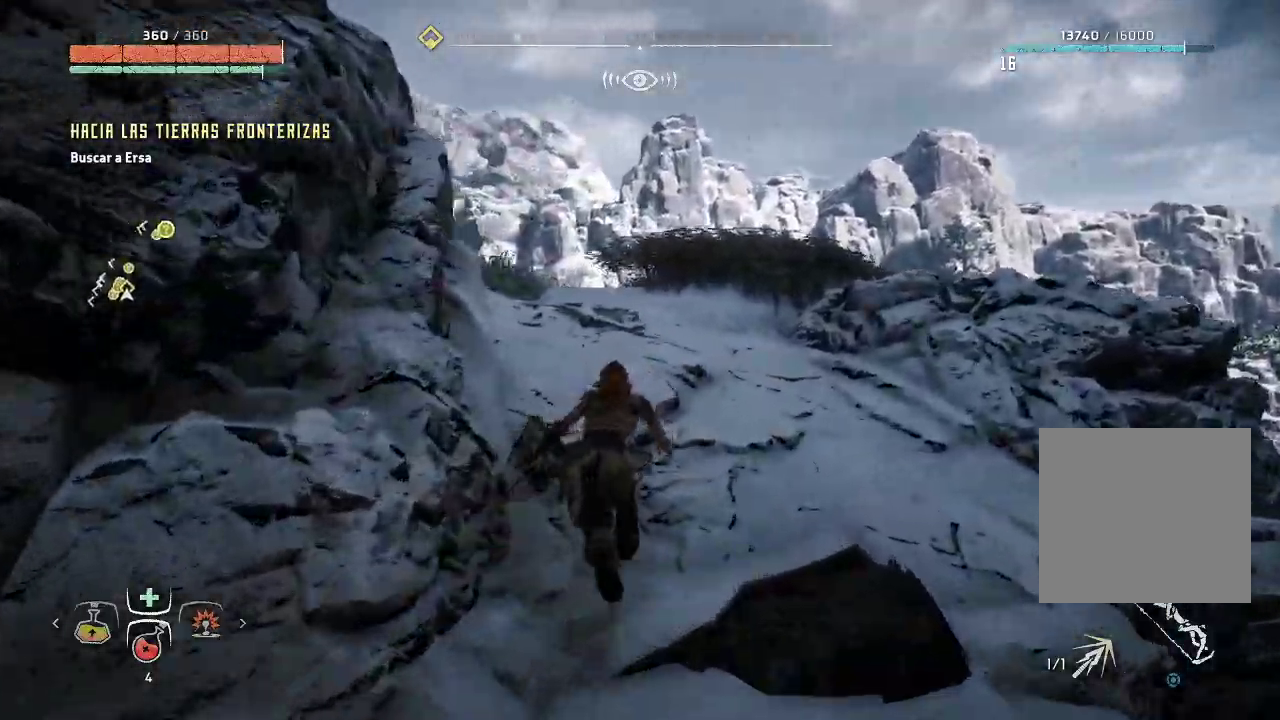
{"buttons": [], "left_stick": "up-right", "right_stick": "center", "events": [[433, "right_stick", "center"], [500, "left_stick", "up-right"]]}
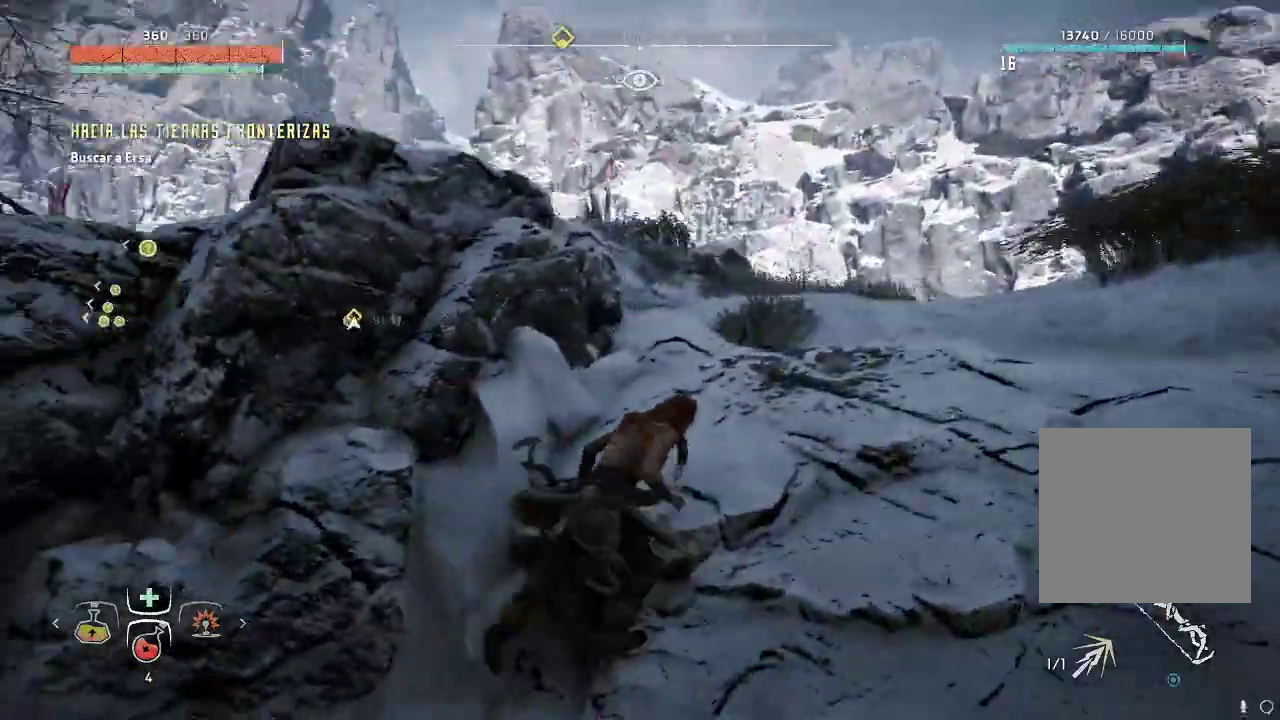
{"buttons": [], "left_stick": "up", "right_stick": "center", "events": [[267, "right_stick", "right"], [483, "right_stick", "center"], [500, "left_stick", "up"]]}
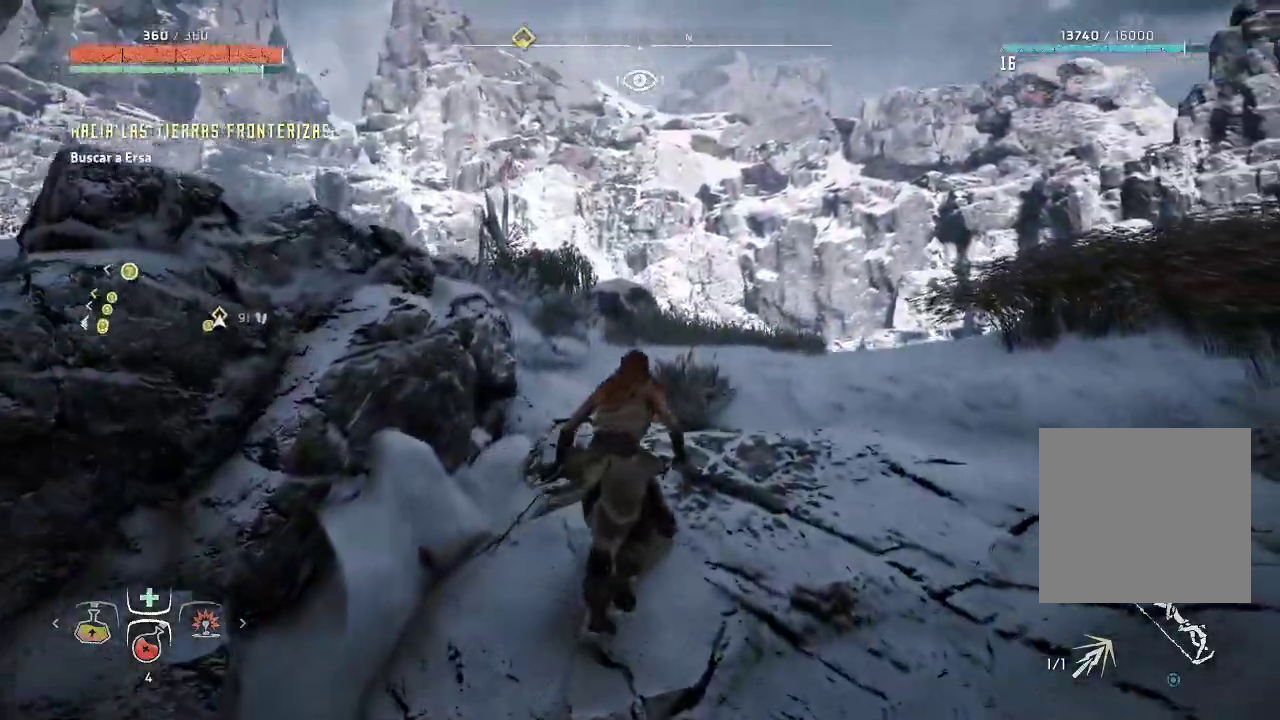
{"buttons": [], "left_stick": "up", "right_stick": "down", "events": [[83, "right_stick", "down-left"], [317, "right_stick", "down"]]}
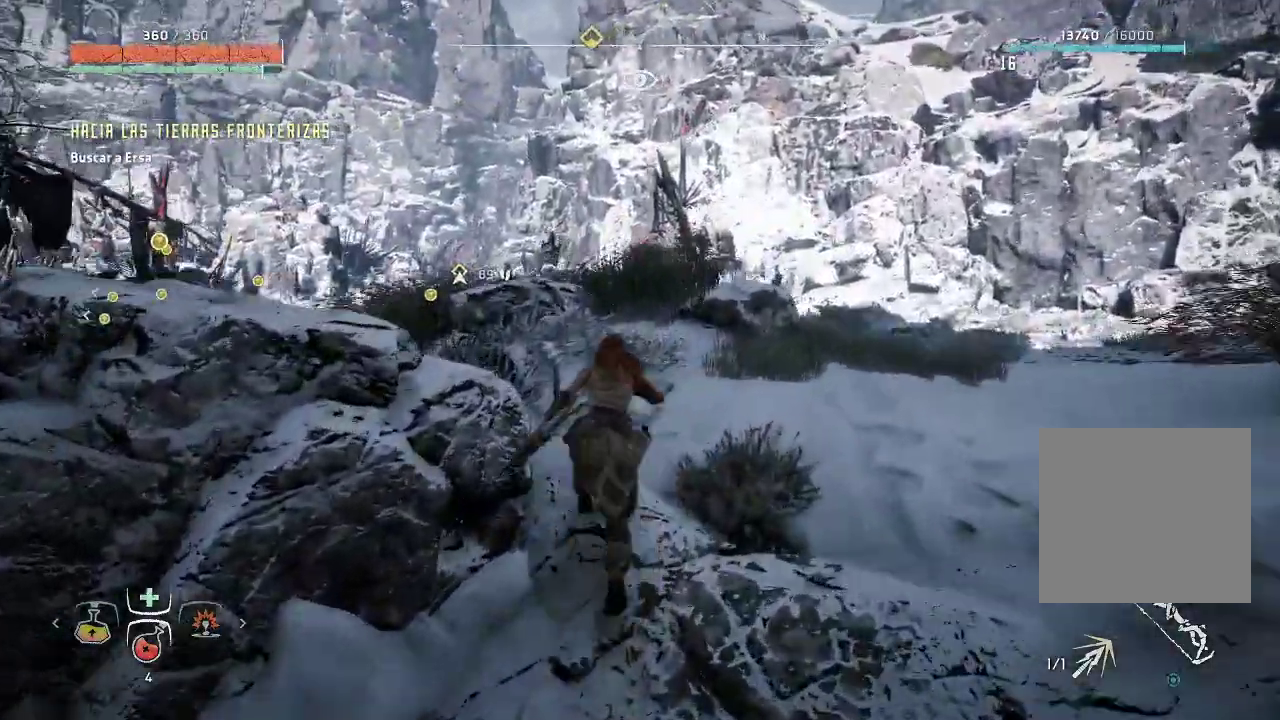
{"buttons": [], "left_stick": "up", "right_stick": "down-left", "events": [[233, "right_stick", "down-left"]]}
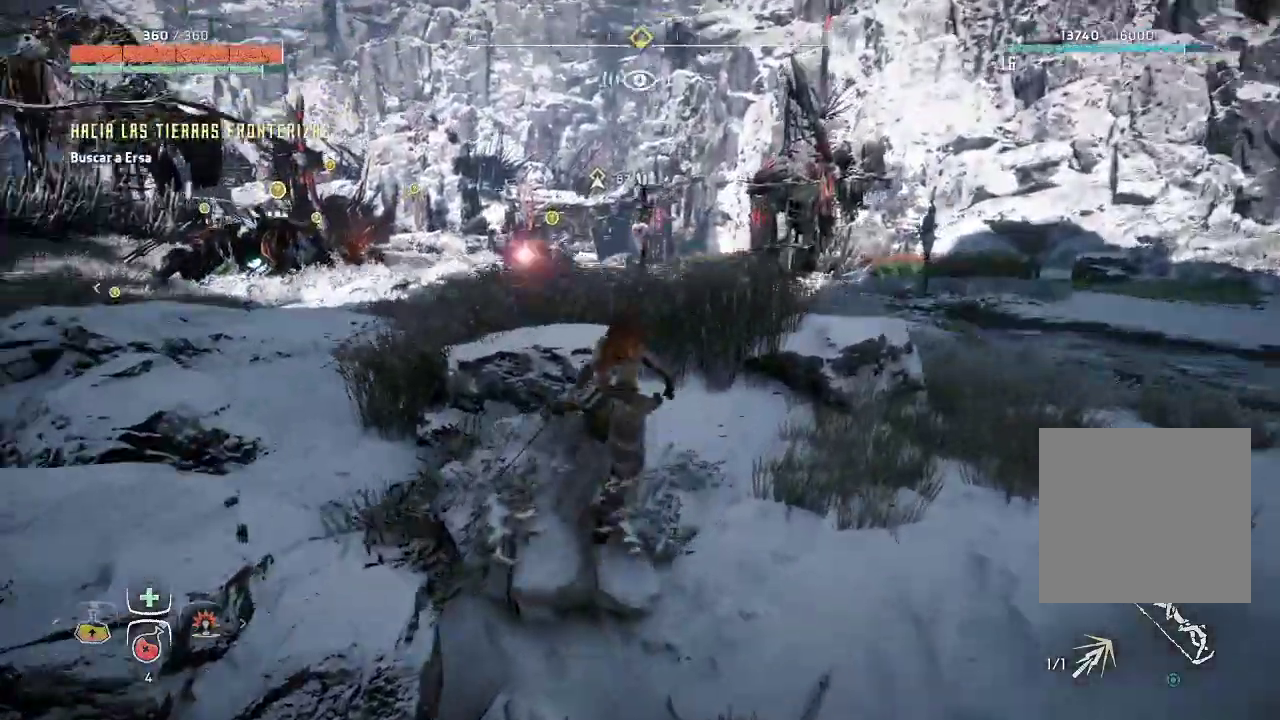
{"buttons": [], "left_stick": "up", "right_stick": "center", "events": [[33, "right_stick", "center"]]}
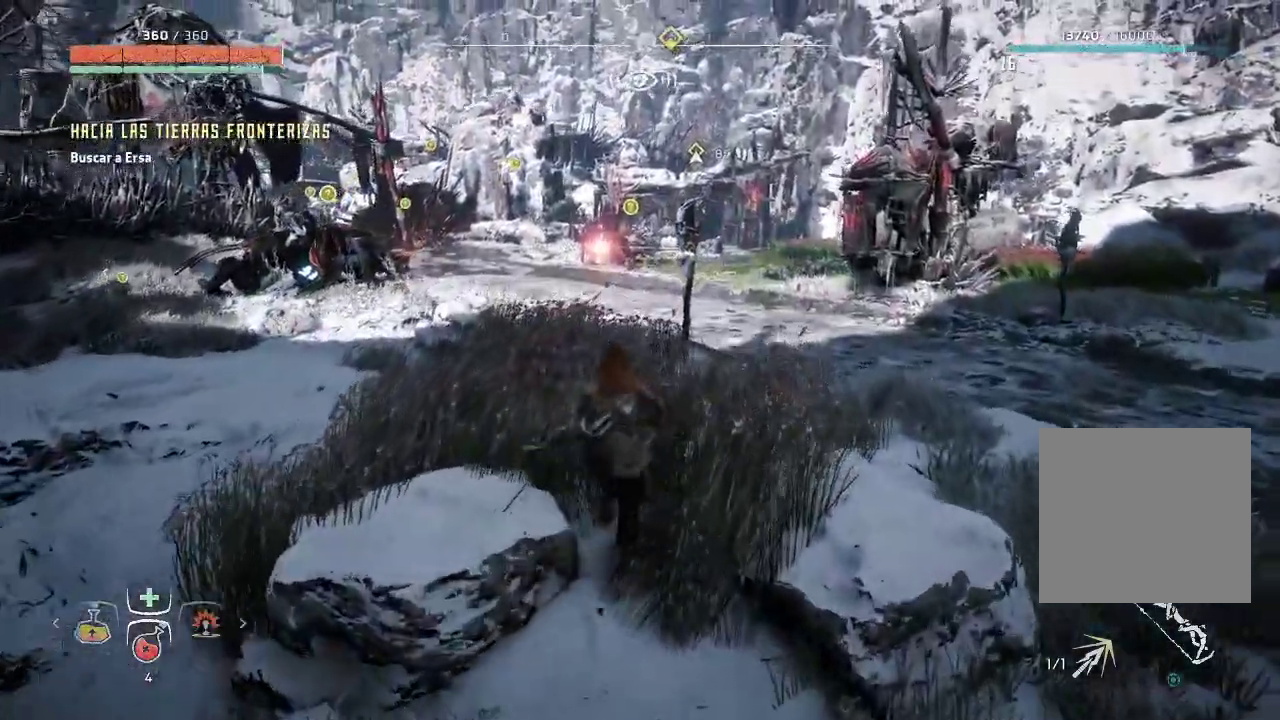
{"buttons": [], "left_stick": "up", "right_stick": "center", "events": []}
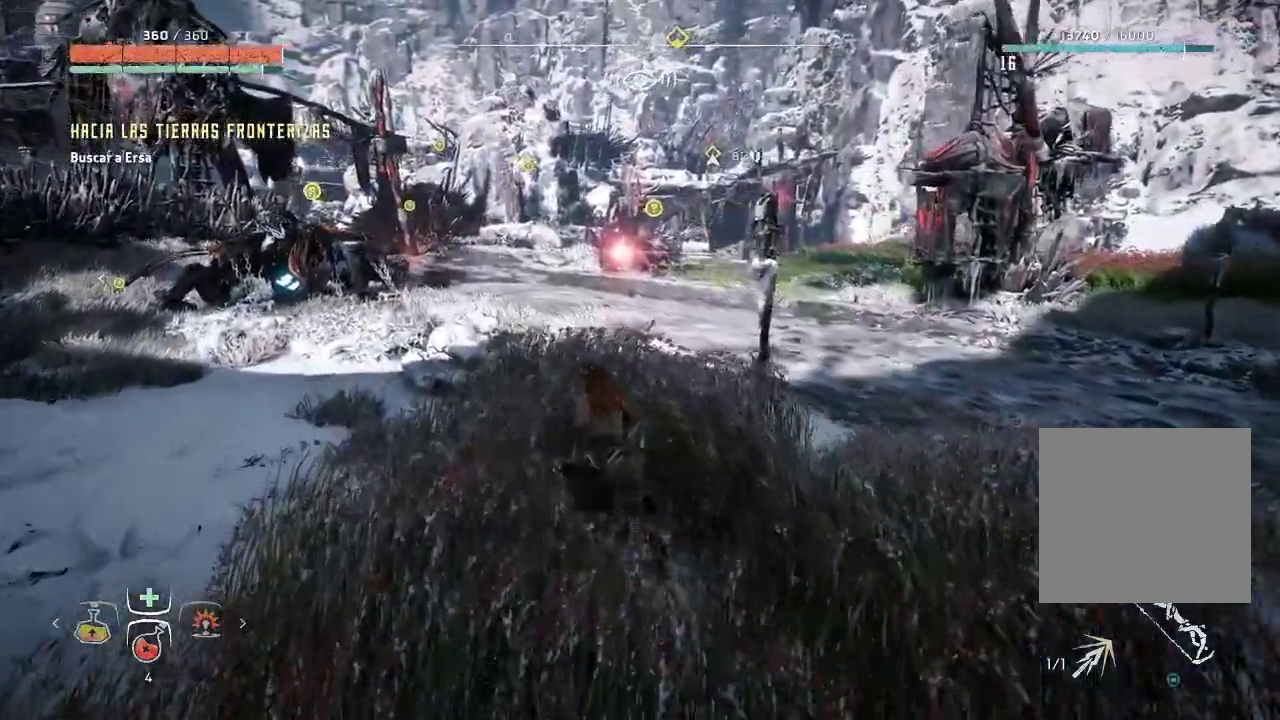
{"buttons": [], "left_stick": "up", "right_stick": "center", "events": []}
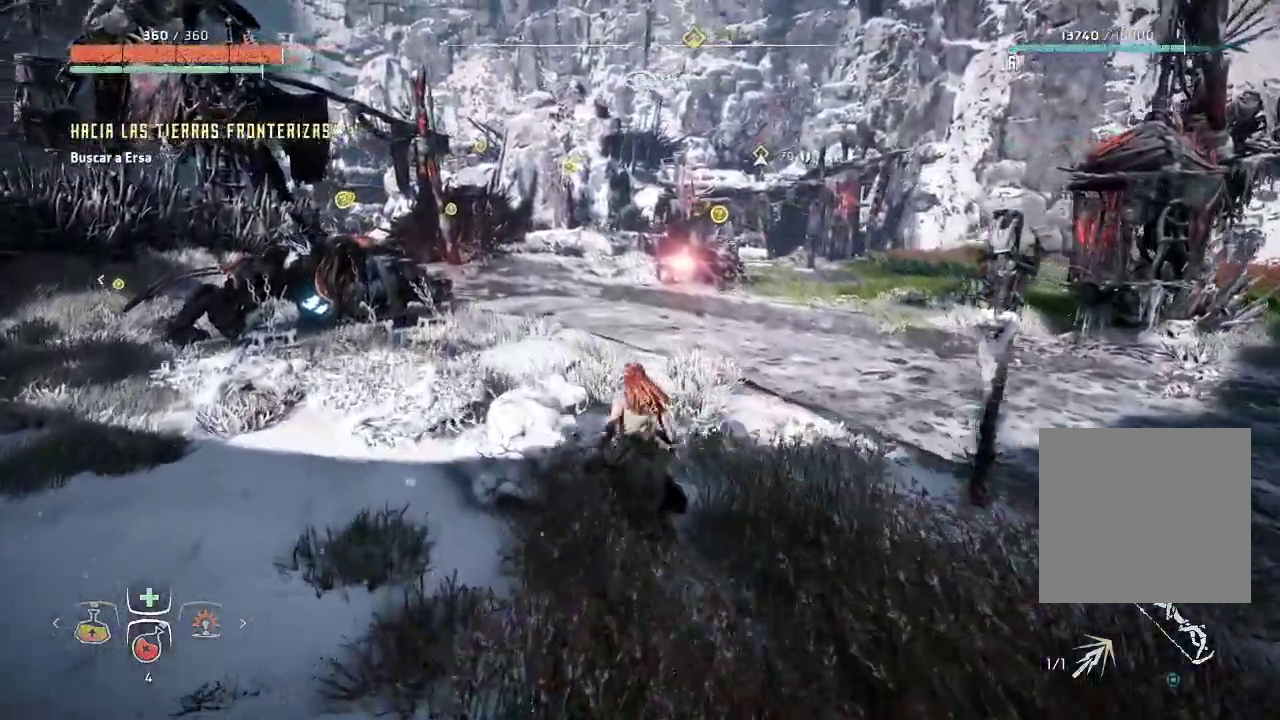
{"buttons": [], "left_stick": "up", "right_stick": "center", "events": []}
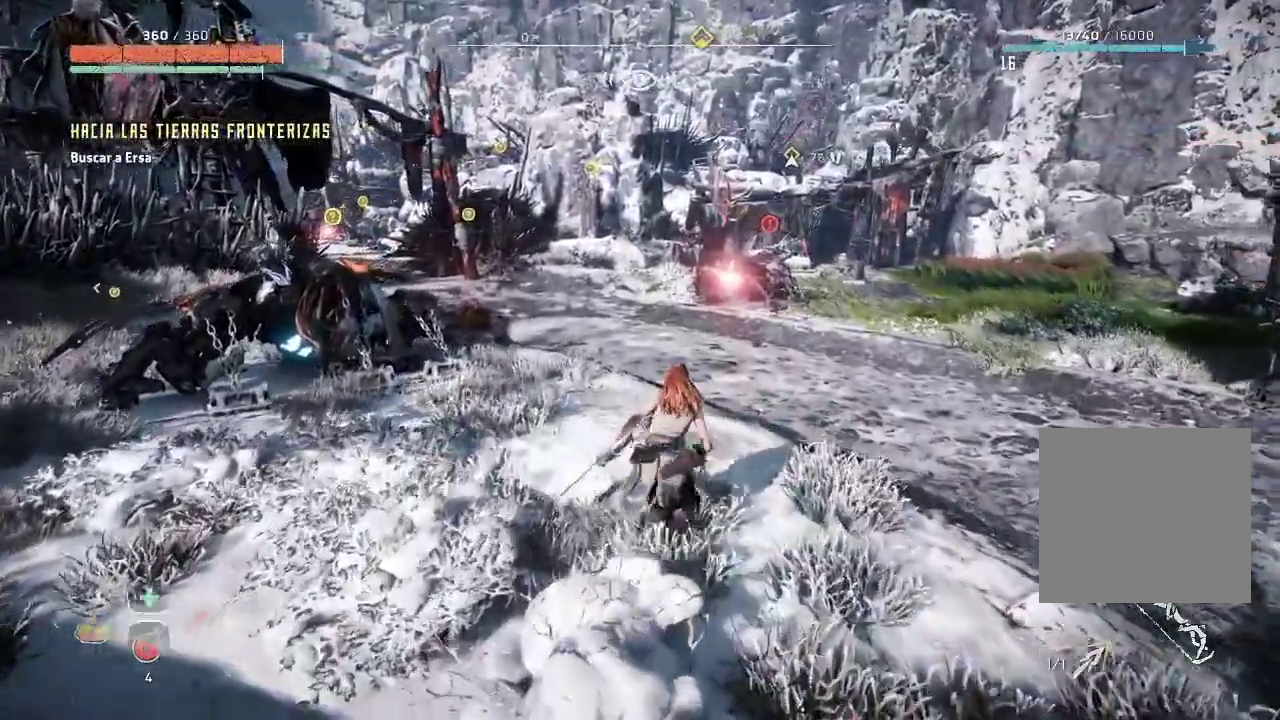
{"buttons": [], "left_stick": "up", "right_stick": "center", "events": []}
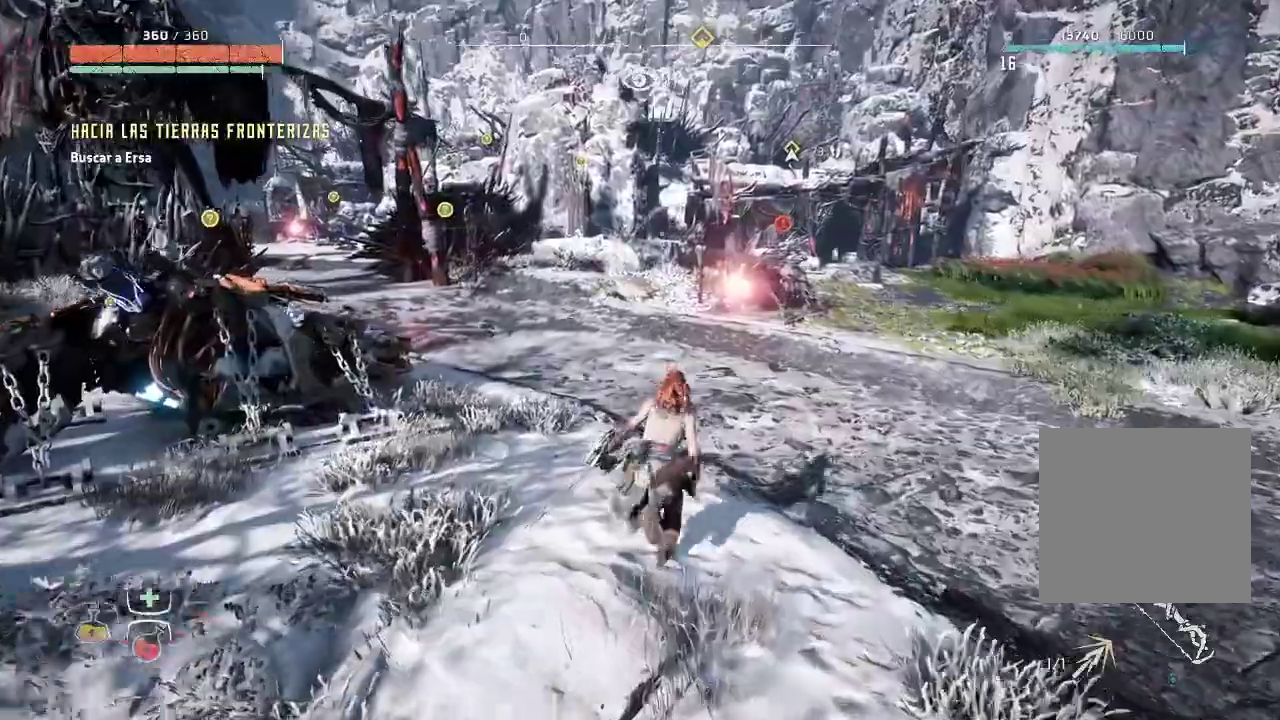
{"buttons": [], "left_stick": "up", "right_stick": "center", "events": [[33, "right_stick", "left"], [483, "right_stick", "center"]]}
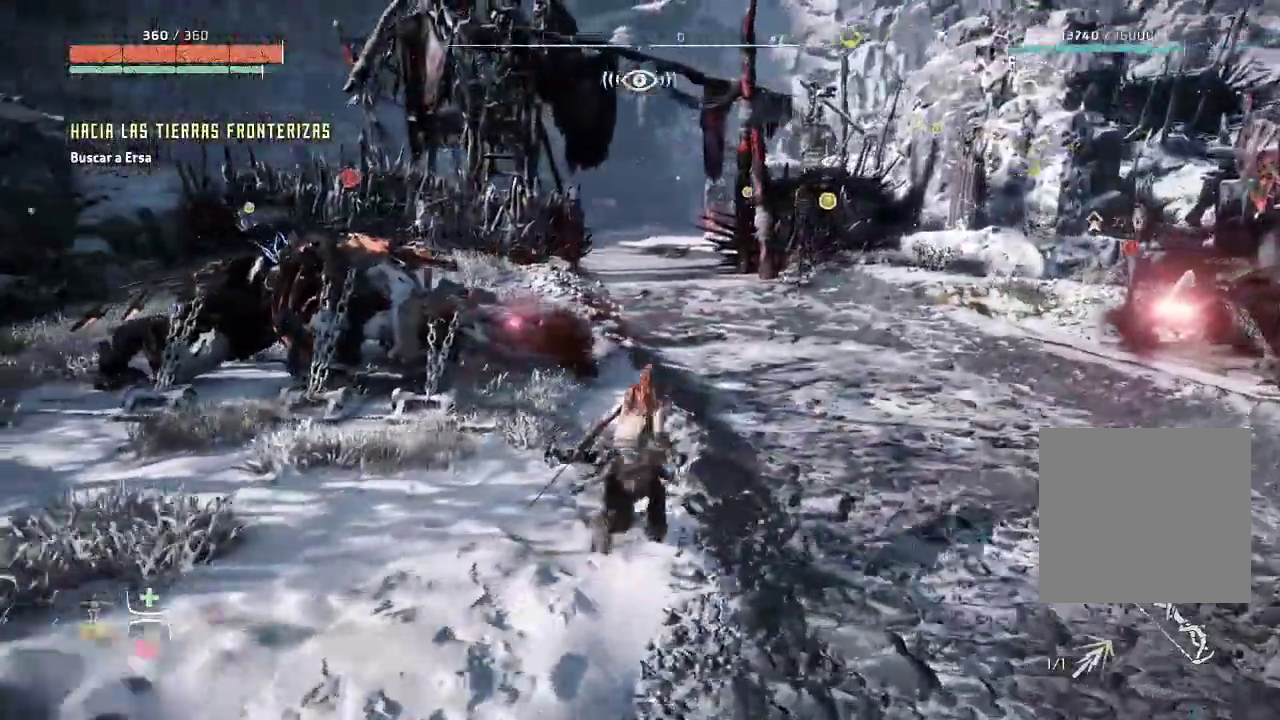
{"buttons": [], "left_stick": "up", "right_stick": "center", "events": []}
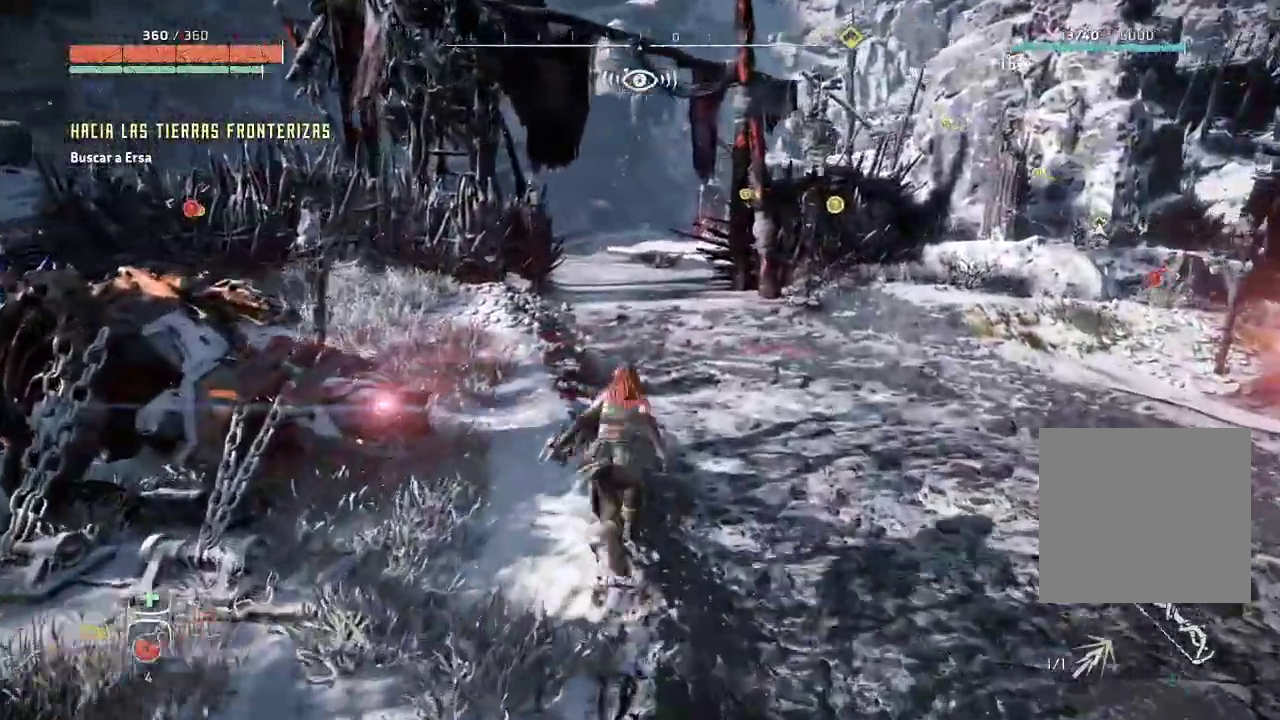
{"buttons": [], "left_stick": "up", "right_stick": "center", "events": []}
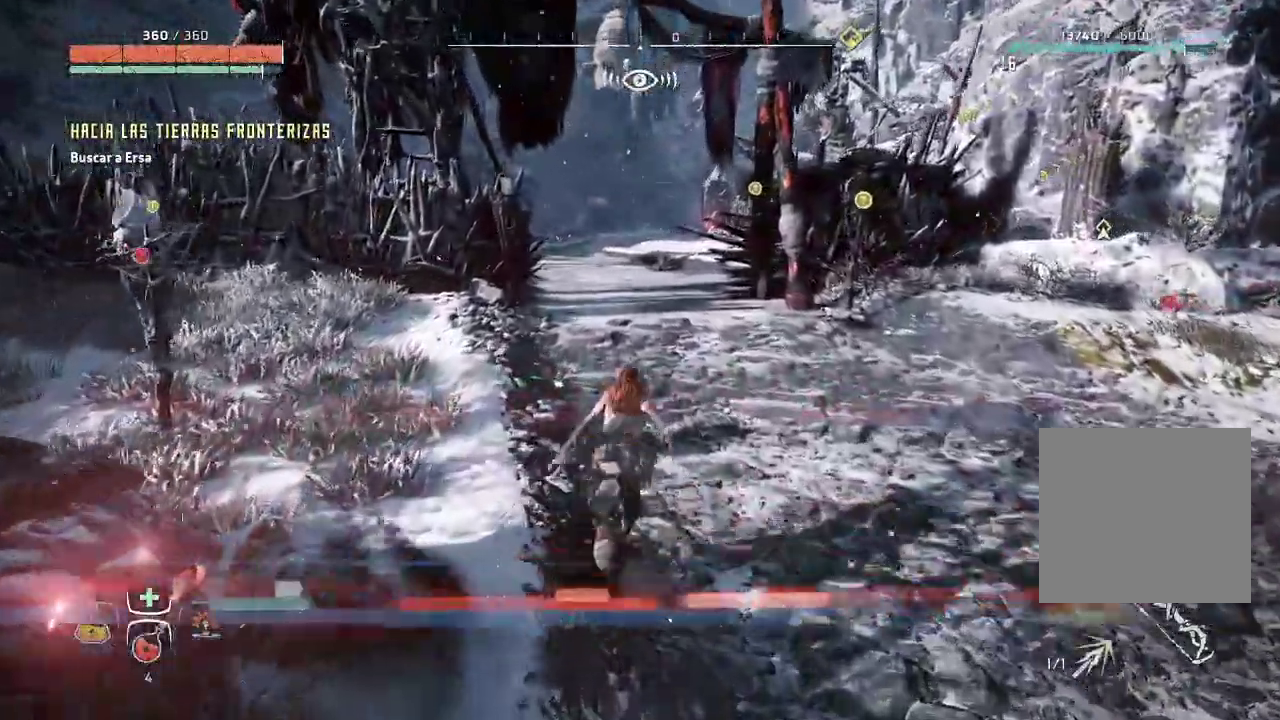
{"buttons": [], "left_stick": "up", "right_stick": "center", "events": []}
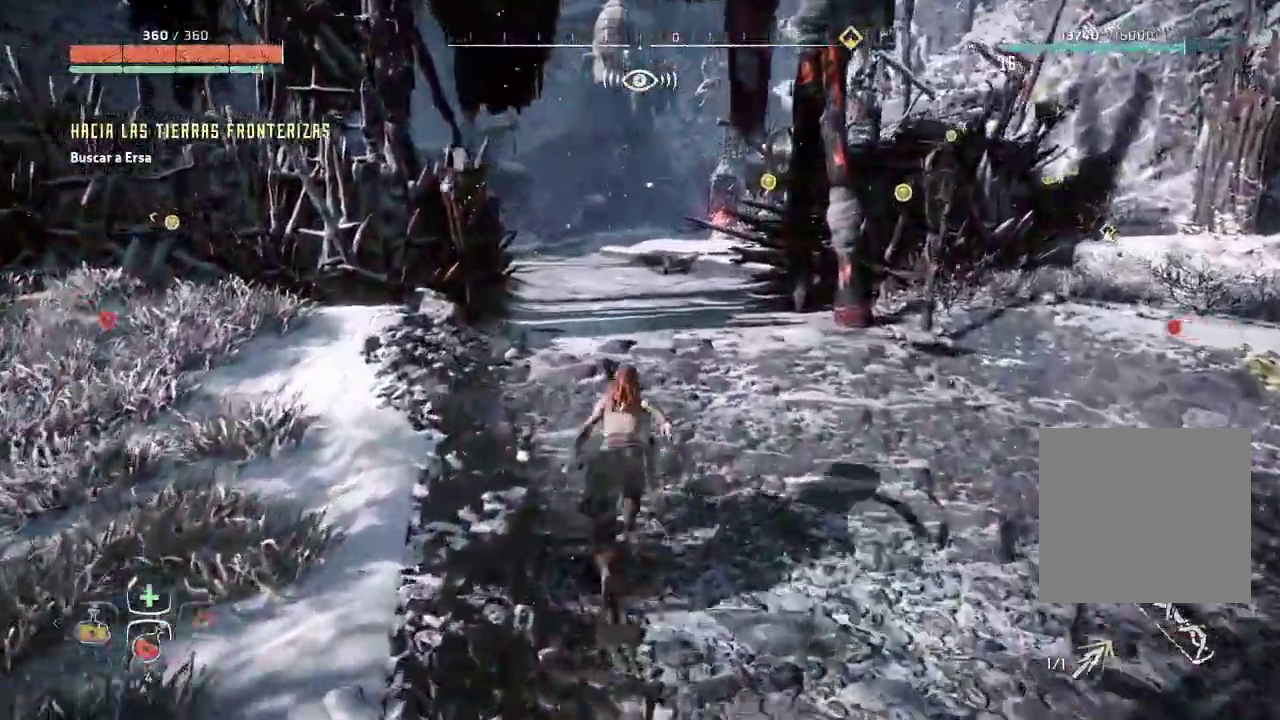
{"buttons": [], "left_stick": "up", "right_stick": "center", "events": []}
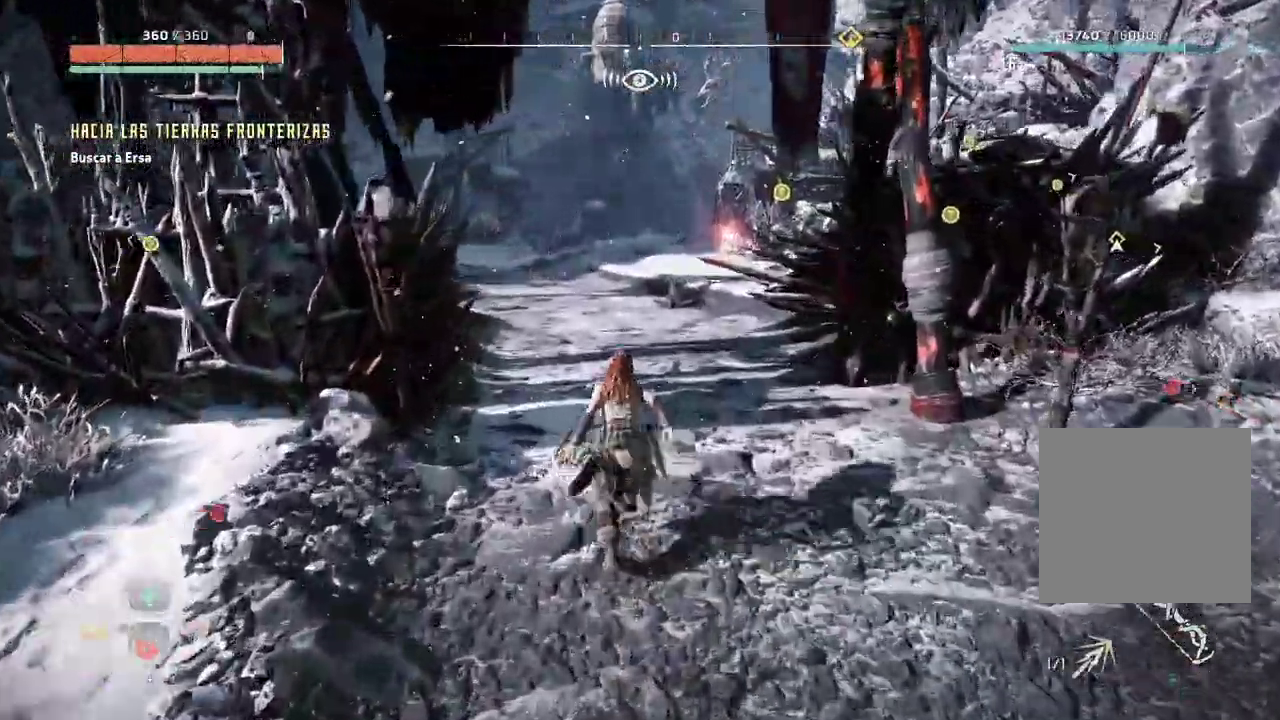
{"buttons": [], "left_stick": "up", "right_stick": "center", "events": []}
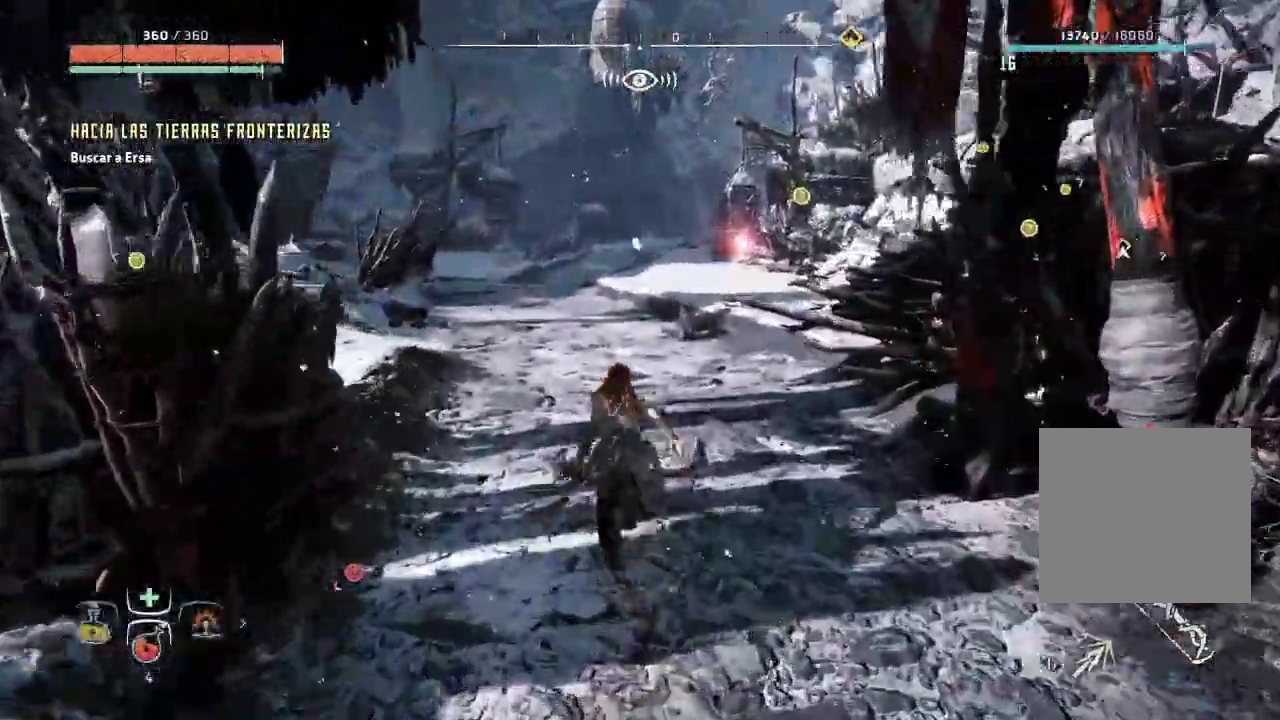
{"buttons": [], "left_stick": "up", "right_stick": "center", "events": []}
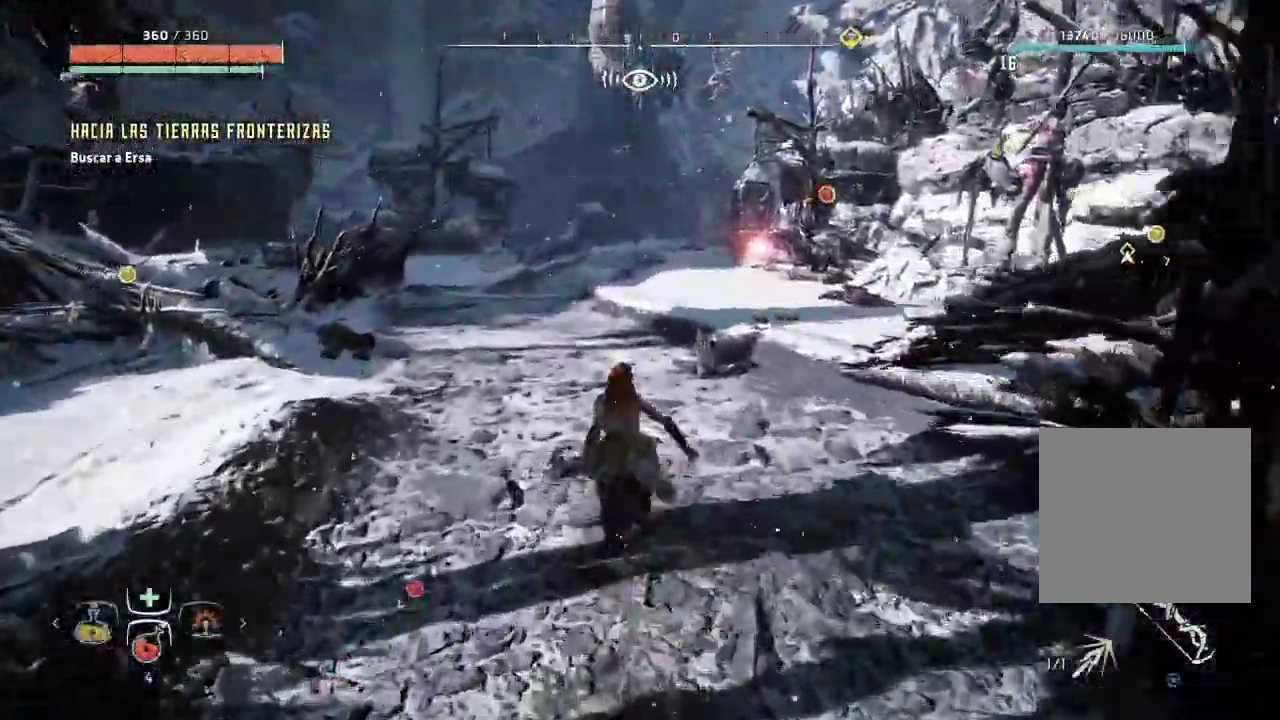
{"buttons": [], "left_stick": "up", "right_stick": "center", "events": []}
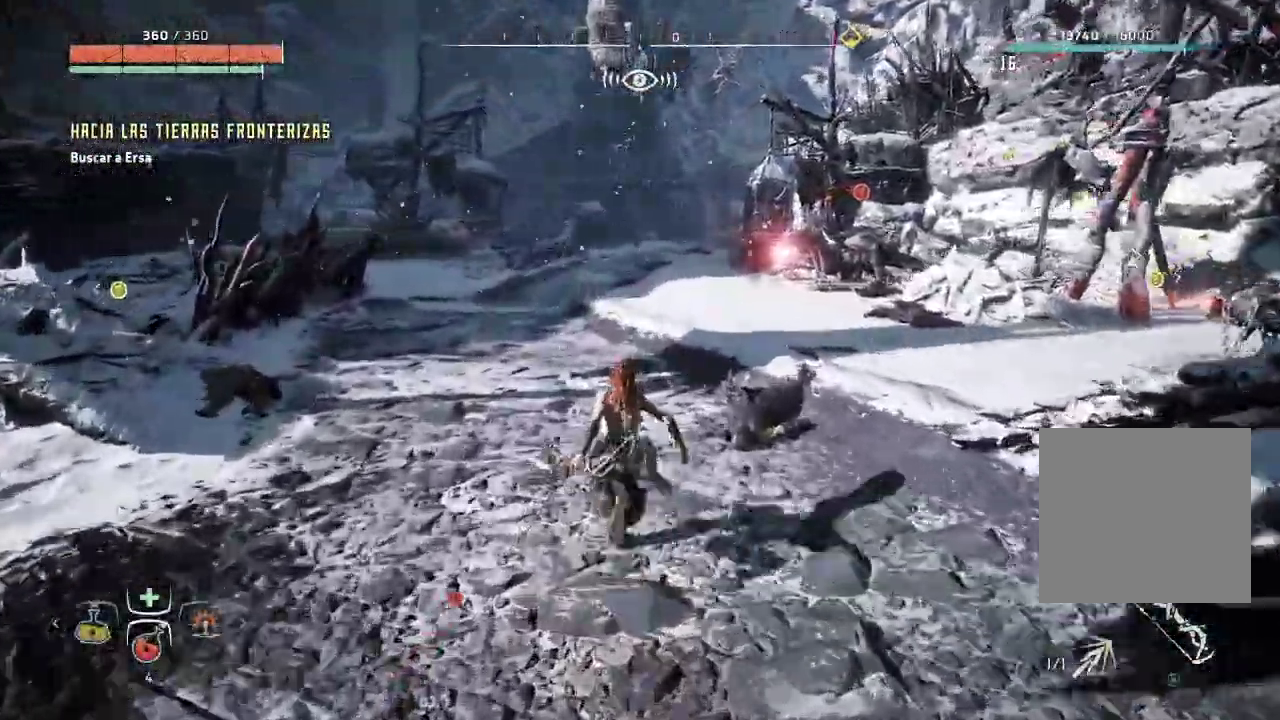
{"buttons": [], "left_stick": "up", "right_stick": "right", "events": [[267, "right_stick", "right"]]}
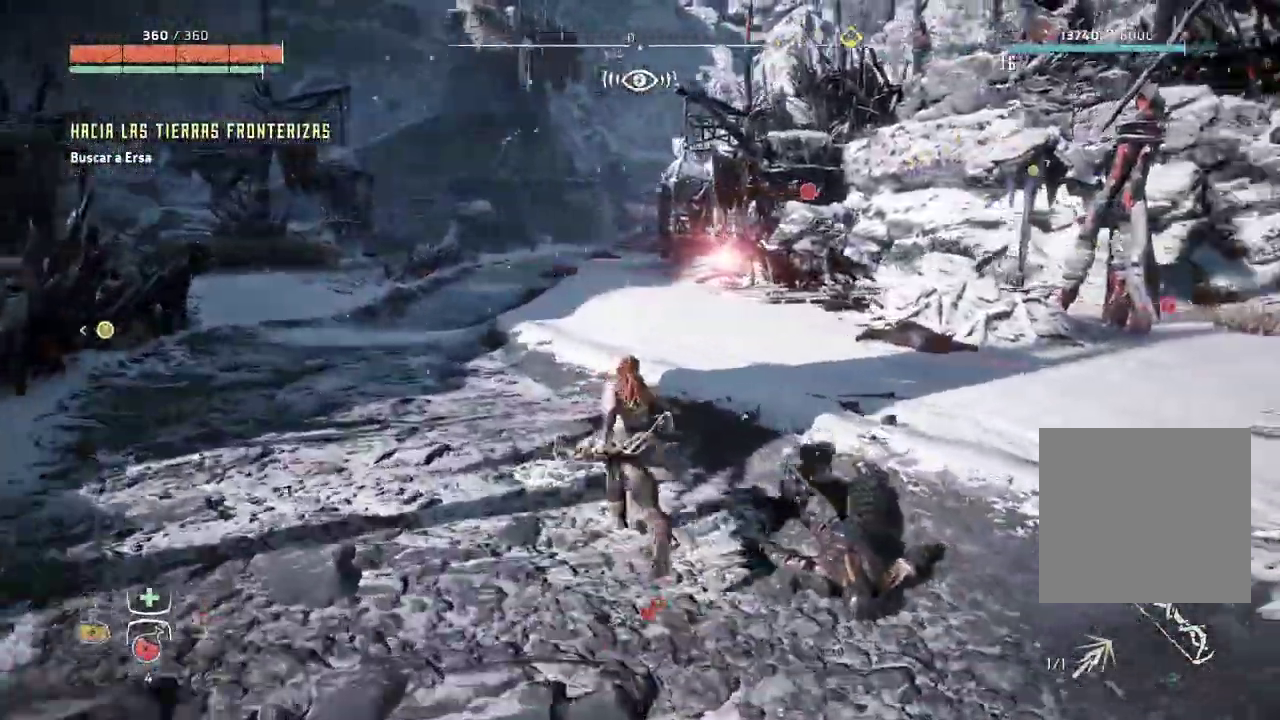
{"buttons": [], "left_stick": "up", "right_stick": "center", "events": [[267, "right_stick", "center"], [450, "R2", "down"], [483, "R2", "up"]]}
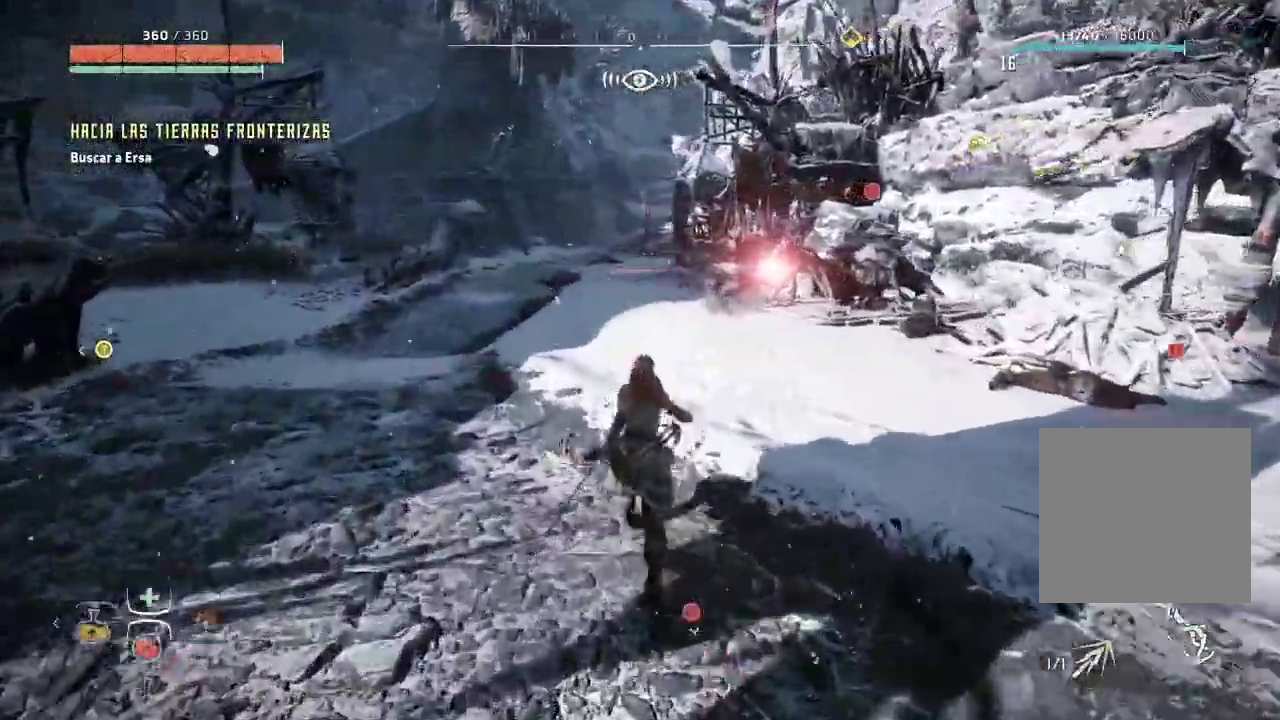
{"buttons": [], "left_stick": "up-right", "right_stick": "center", "events": [[33, "left_stick", "up-right"]]}
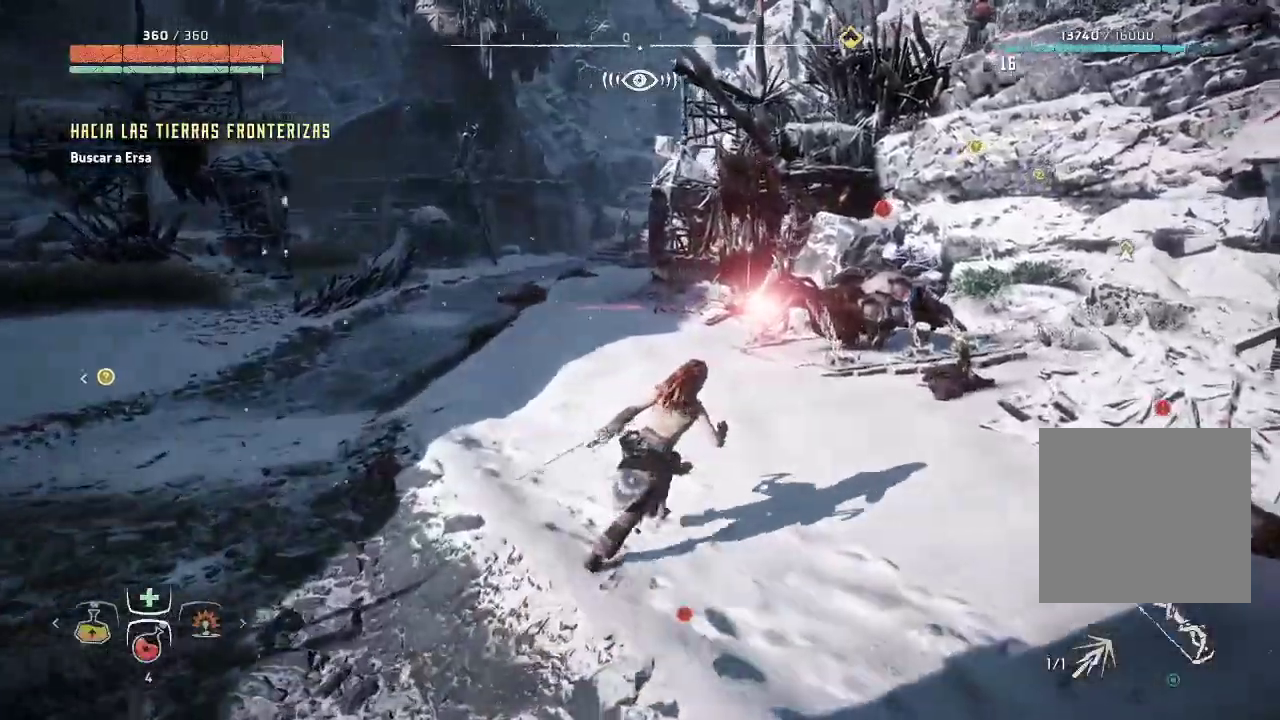
{"buttons": [], "left_stick": "up-right", "right_stick": "center", "events": []}
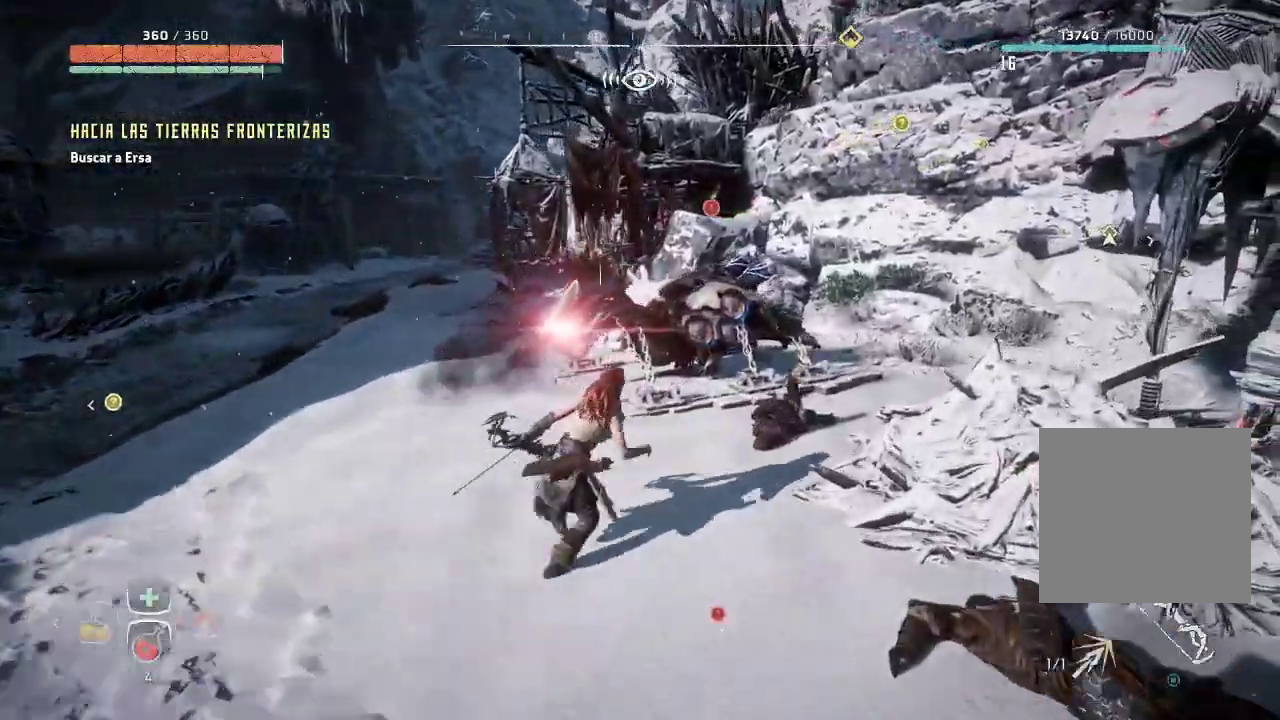
{"buttons": [], "left_stick": "center", "right_stick": "center", "events": [[250, "left_stick", "center"]]}
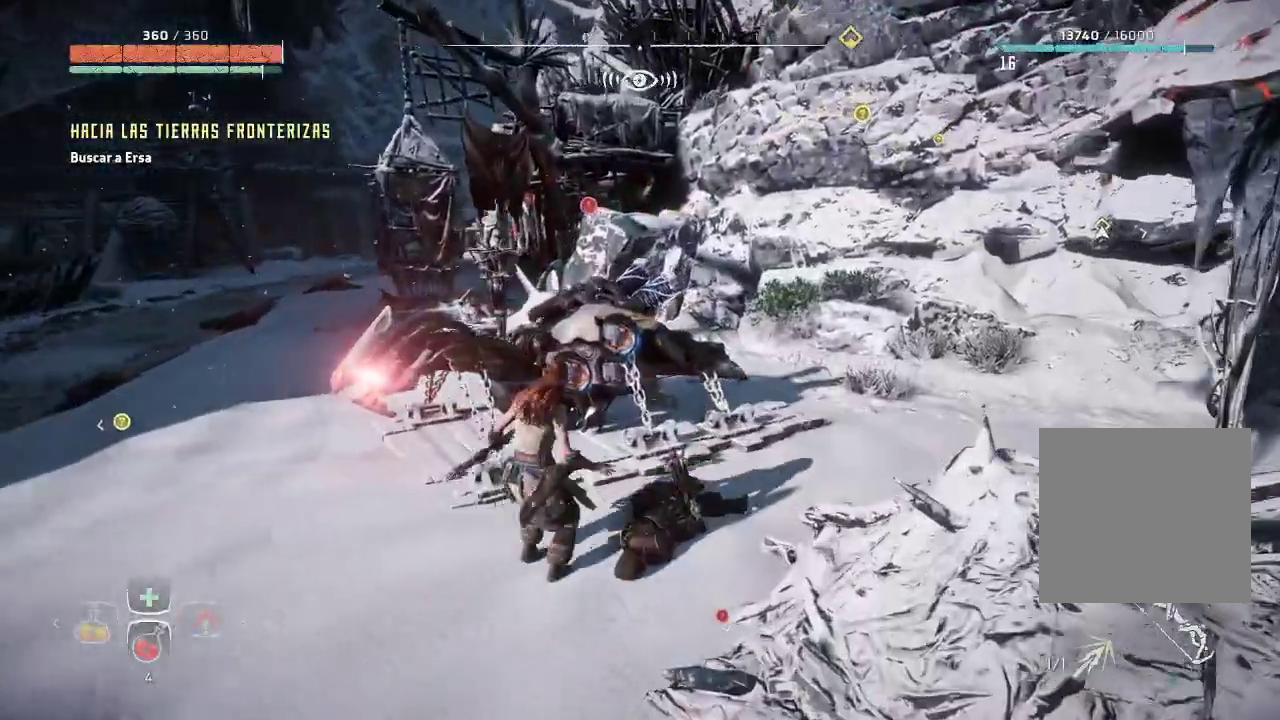
{"buttons": [], "left_stick": "up-right", "right_stick": "center", "events": [[250, "left_stick", "up"], [417, "left_stick", "up-right"]]}
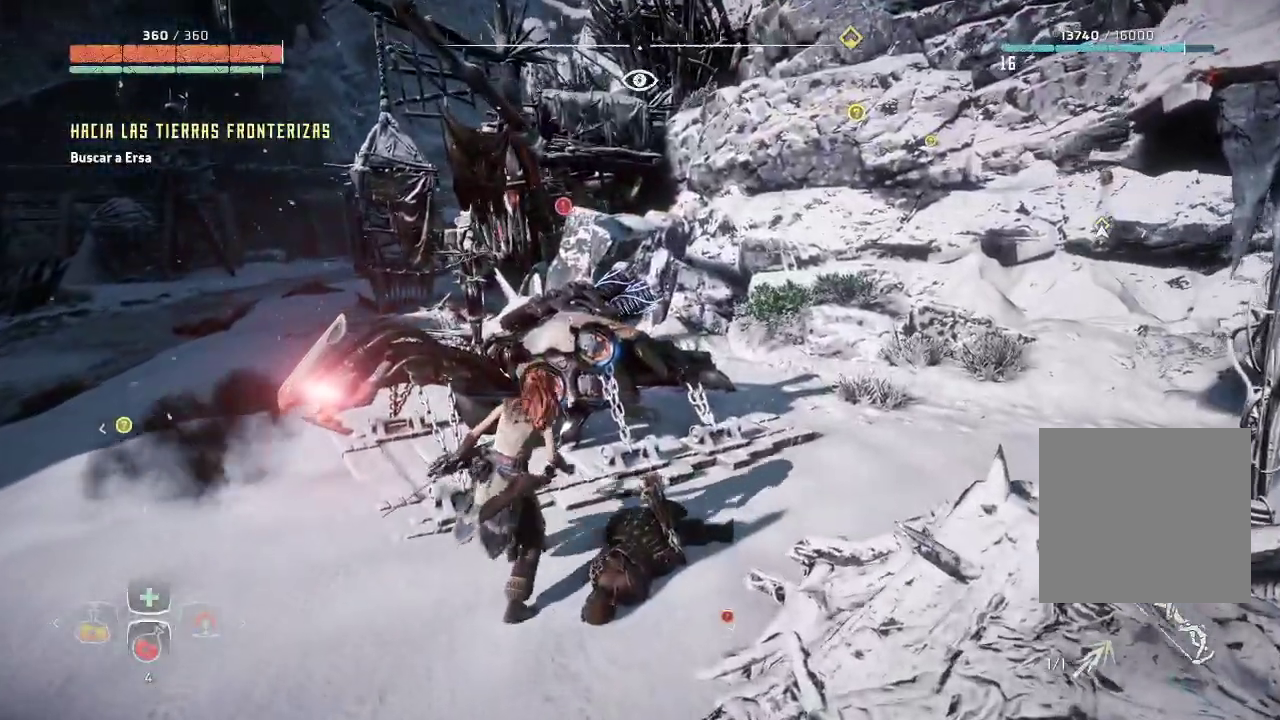
{"buttons": [], "left_stick": "right", "right_stick": "left", "events": [[250, "right_stick", "left"], [467, "left_stick", "right"]]}
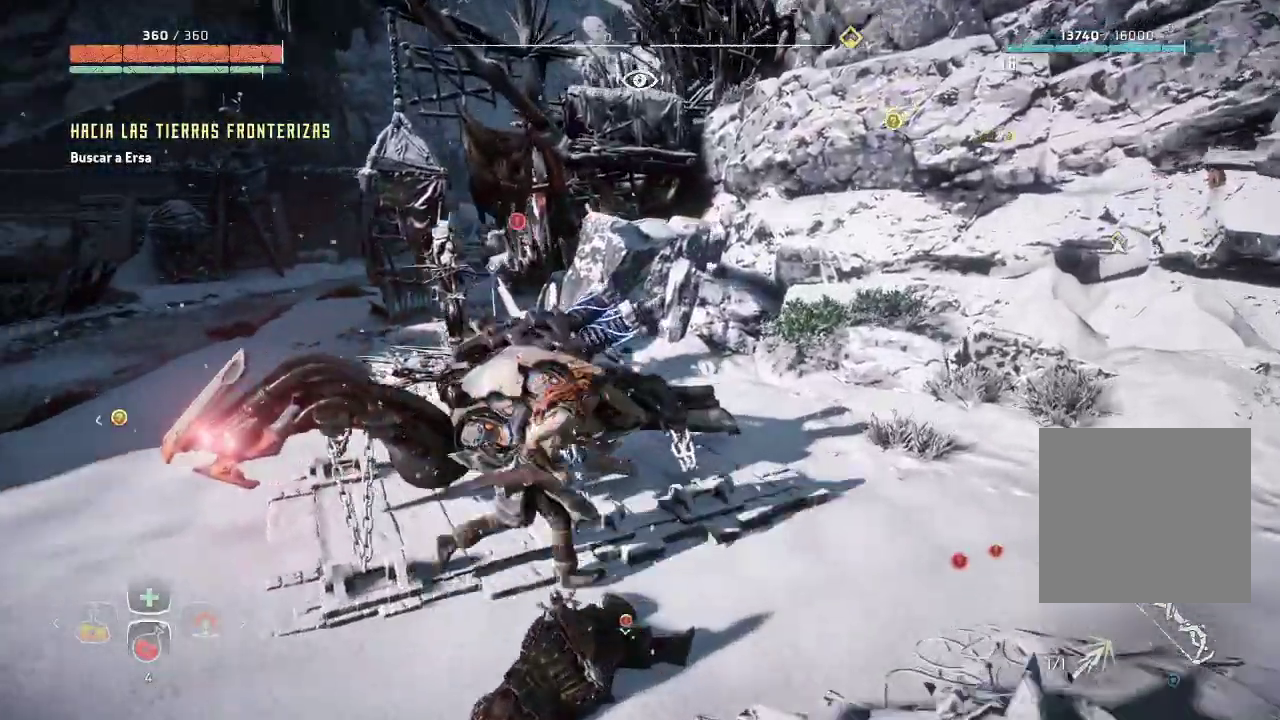
{"buttons": [], "left_stick": "right", "right_stick": "left", "events": []}
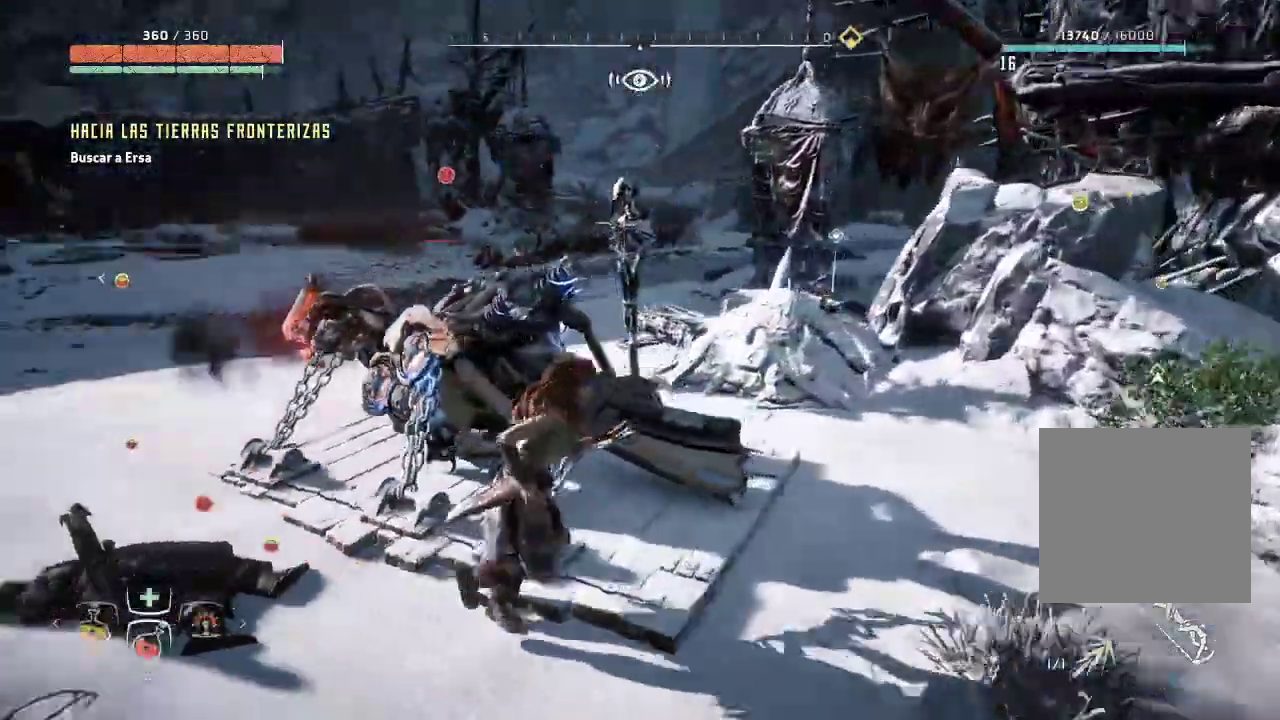
{"buttons": [], "left_stick": "right", "right_stick": "center", "events": [[283, "right_stick", "center"]]}
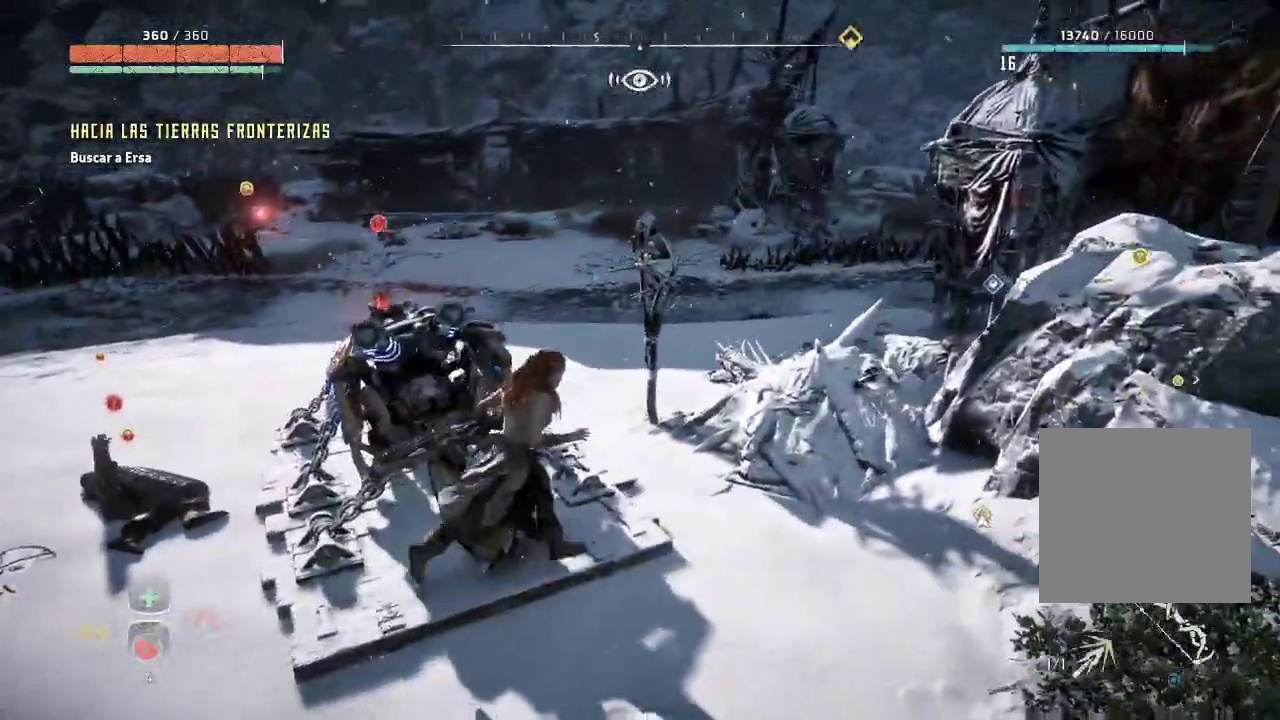
{"buttons": [], "left_stick": "up", "right_stick": "center", "events": [[133, "left_stick", "up-right"], [283, "left_stick", "up"]]}
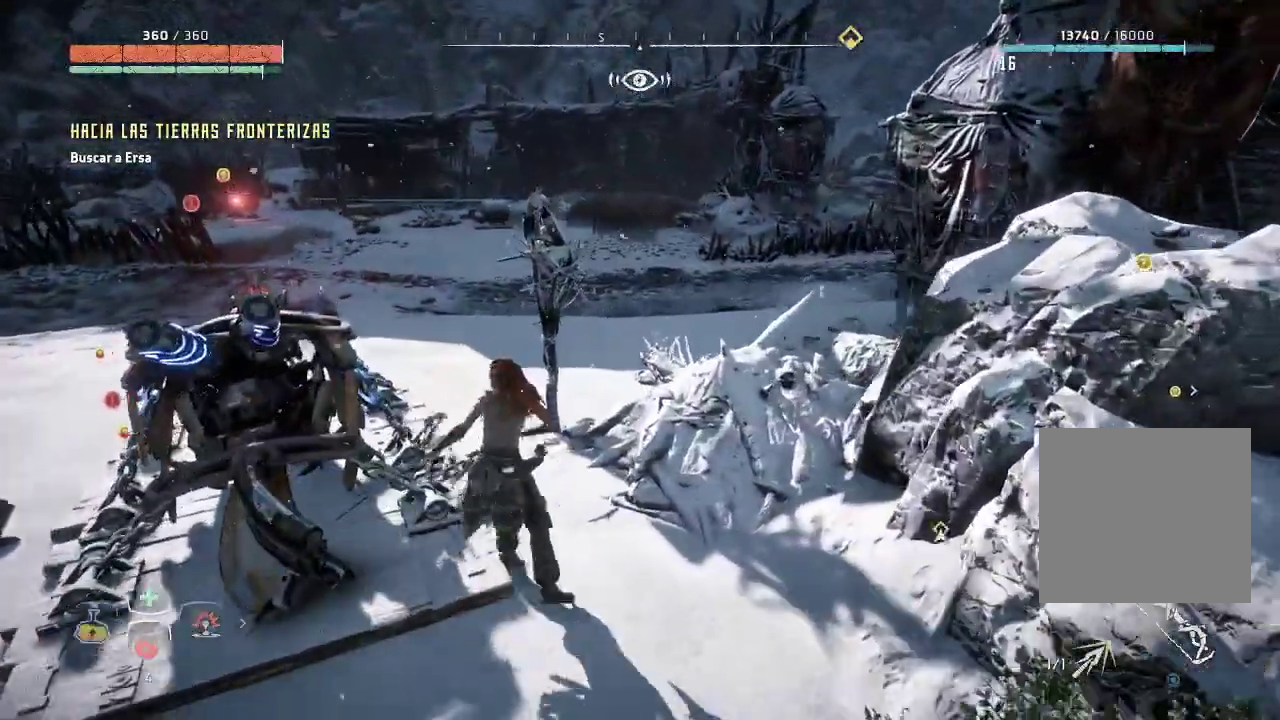
{"buttons": [], "left_stick": "up", "right_stick": "center", "events": []}